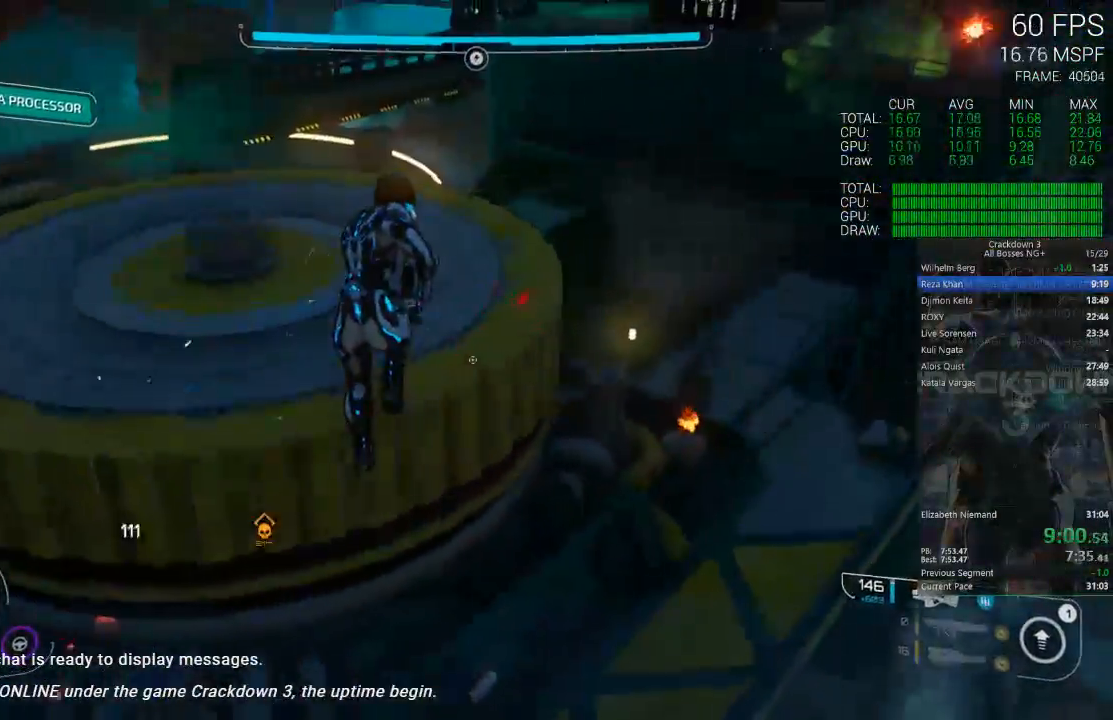
Gameplay with a controller (Xbox layout); each line is a JSON object with the inputs held at the frame after it (dt_ms = milliseconds from this image to that frame). "events" lists button and stick changes between this image and that frame as [ms after this image, input, new state], when the widget could be followed in between. Not read: START.
{"dt_ms": 500, "buttons": [], "left_stick": "up-right", "right_stick": "center", "events": [[83, "right_stick", "down"], [183, "L3", "down"], [200, "right_stick", "left"], [350, "L3", "up"], [350, "right_stick", "center"], [483, "left_stick", "up-right"]]}
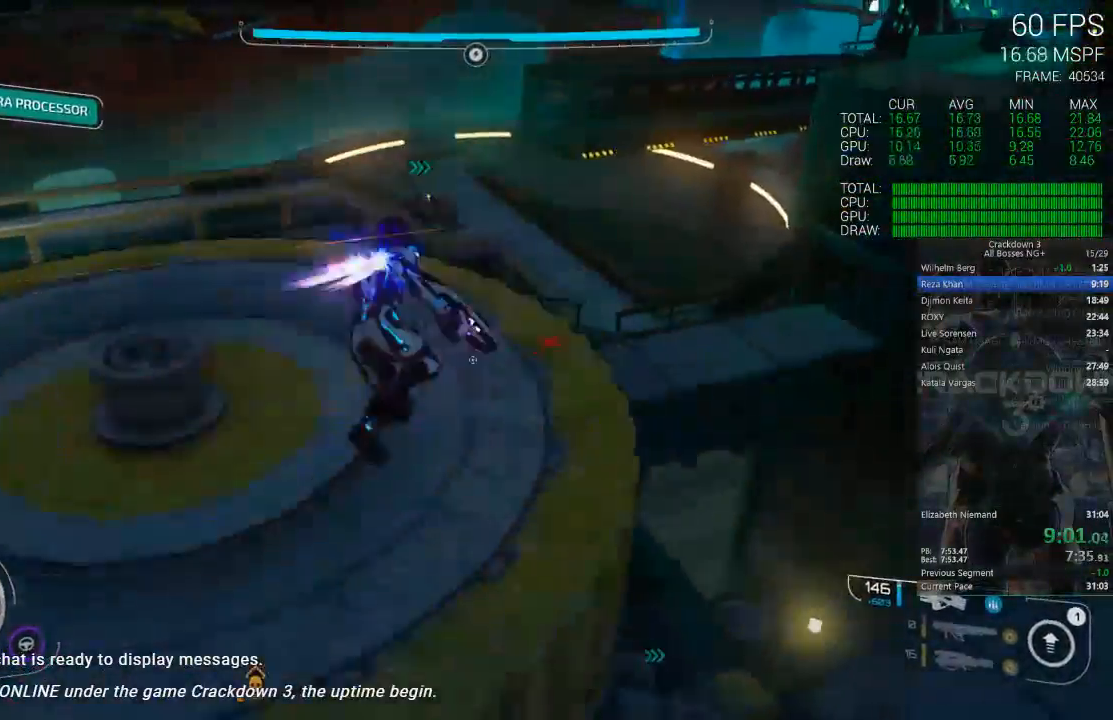
{"dt_ms": 500, "buttons": [], "left_stick": "up", "right_stick": "center", "events": [[50, "right_stick", "down-left"], [267, "right_stick", "center"], [383, "A", "down"], [450, "A", "up"], [450, "left_stick", "up"]]}
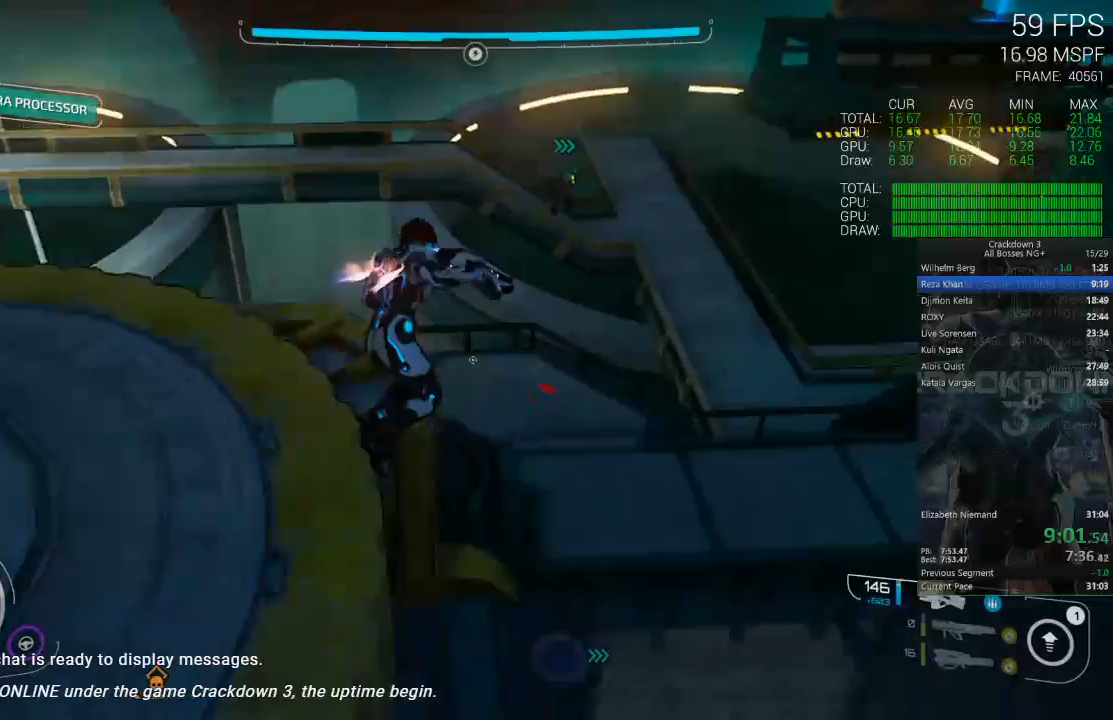
{"dt_ms": 500, "buttons": [], "left_stick": "up-right", "right_stick": "center", "events": [[17, "left_stick", "up-left"], [50, "right_stick", "down-left"], [250, "left_stick", "up-right"], [417, "right_stick", "up-left"], [483, "right_stick", "center"]]}
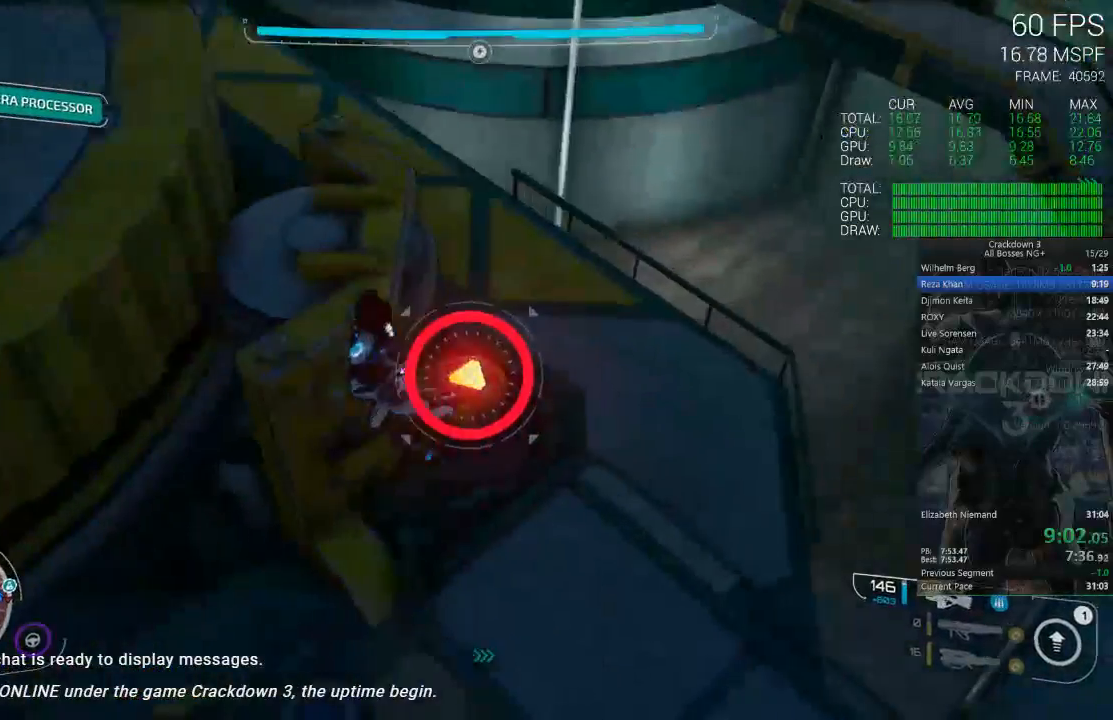
{"dt_ms": 500, "buttons": ["L2", "R2"], "left_stick": "down", "right_stick": "center", "events": [[117, "L2", "down"], [183, "R2", "down"], [183, "left_stick", "left"], [217, "right_stick", "up-left"], [267, "left_stick", "down-left"], [383, "left_stick", "down"], [450, "right_stick", "center"]]}
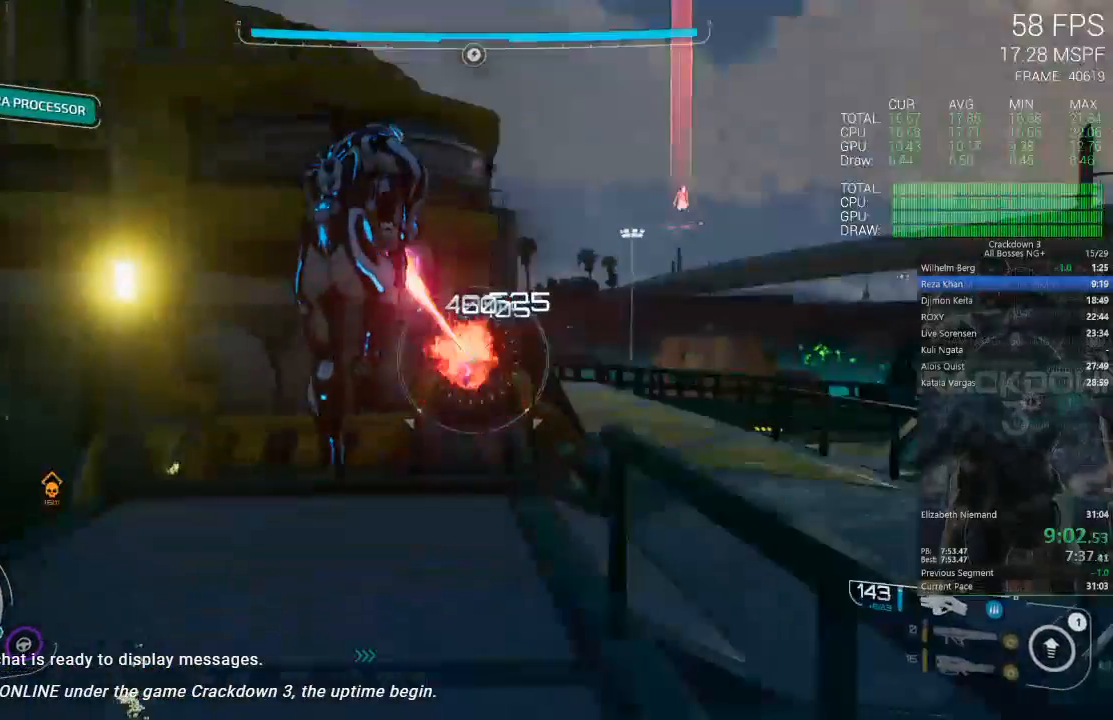
{"dt_ms": 1000, "buttons": [], "left_stick": "center", "right_stick": "center", "events": [[150, "L2", "up"], [167, "left_stick", "down-left"], [217, "R2", "up"], [317, "L1", "down"], [433, "L1", "up"], [433, "left_stick", "down-right"], [517, "L1", "down"], [550, "left_stick", "up-right"], [617, "L1", "up"], [617, "left_stick", "center"]]}
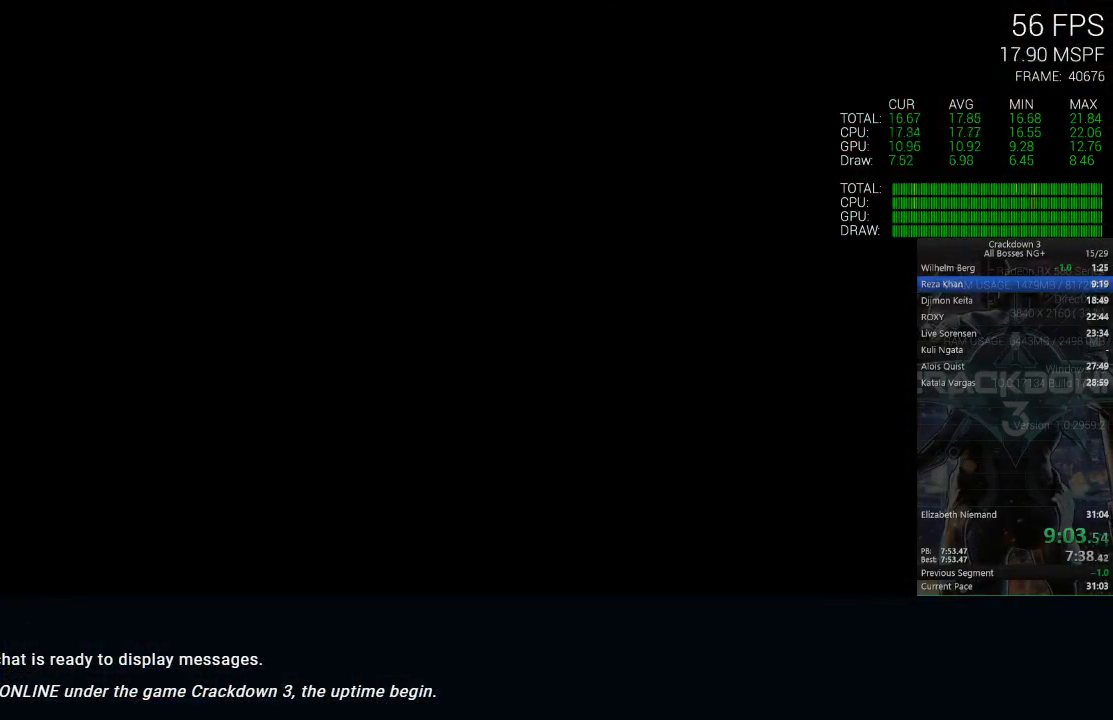
{"dt_ms": 500, "buttons": [], "left_stick": "center", "right_stick": "center", "events": []}
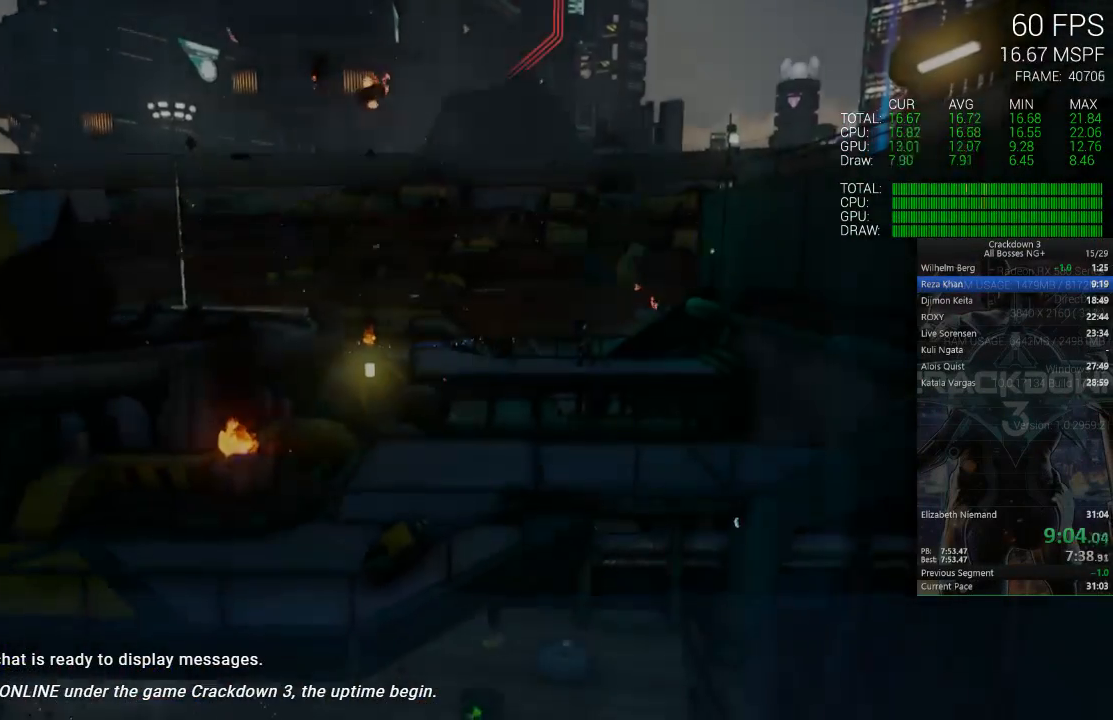
{"dt_ms": 1000, "buttons": ["X"], "left_stick": "center", "right_stick": "center", "events": [[567, "X", "down"]]}